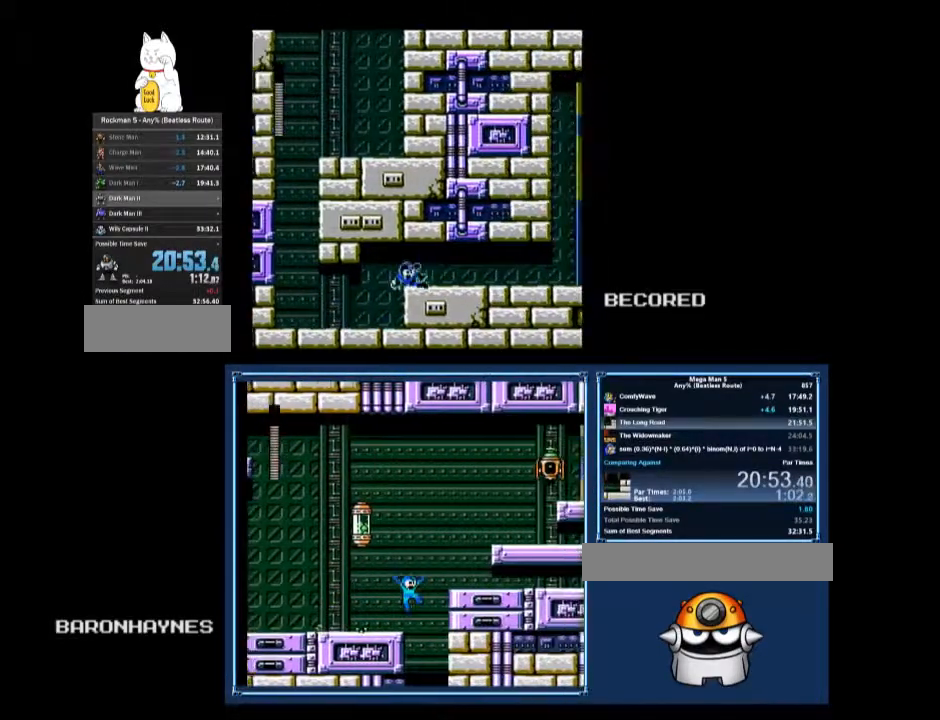
Gameplay with a controller (Nintendo layout); each line is a JSON object with the inputs held at the frame after it. "events" lists button and stick changes between this image and that frame as [ms after this image, input, new state], when the widget could be followed in between. Not read: L3 R3.
{"buttons": ["A", "B", "DPAD_DOWN", "DPAD_RIGHT"], "events": [[67, "A", "up"], [500, "A", "down"]]}
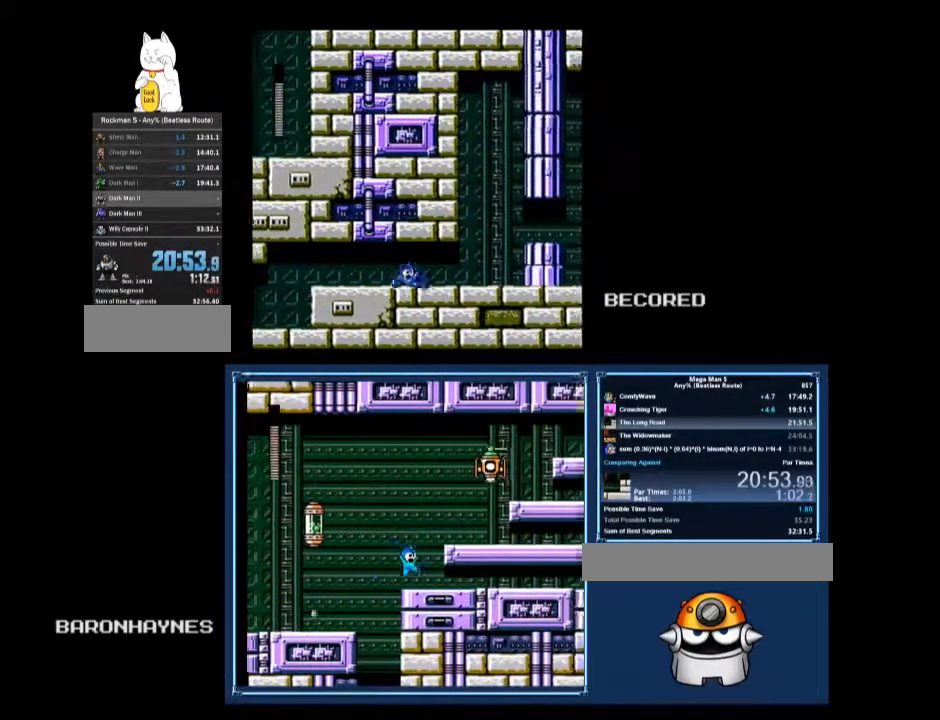
{"buttons": ["A", "B", "DPAD_RIGHT"], "events": [[67, "A", "up"], [100, "DPAD_DOWN", "up"], [400, "A", "down"]]}
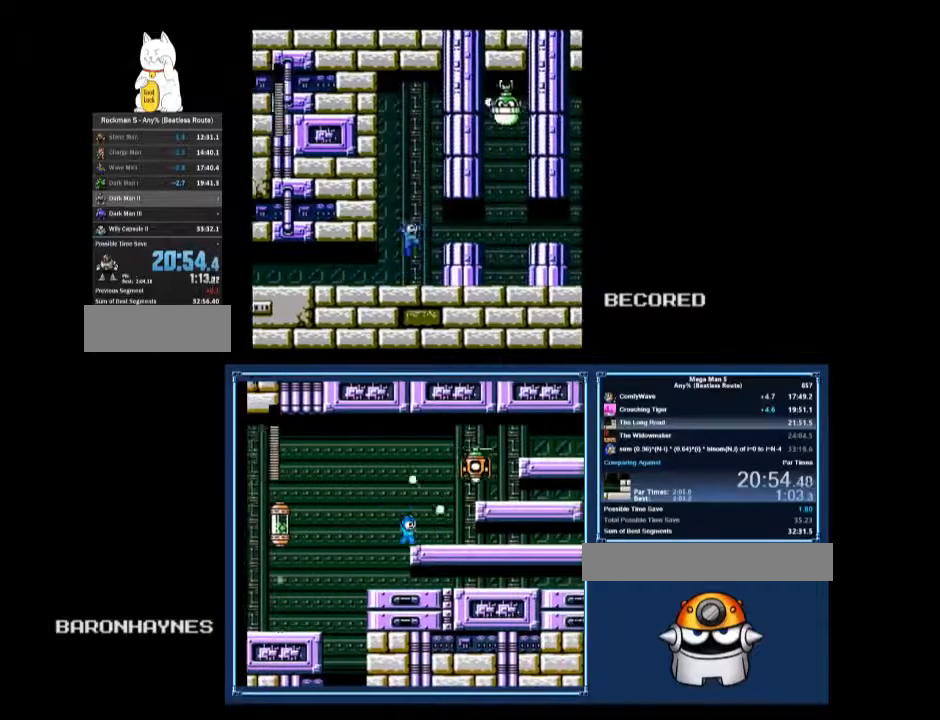
{"buttons": ["B", "DPAD_RIGHT"], "events": [[200, "A", "up"], [200, "B", "up"], [233, "B", "down"]]}
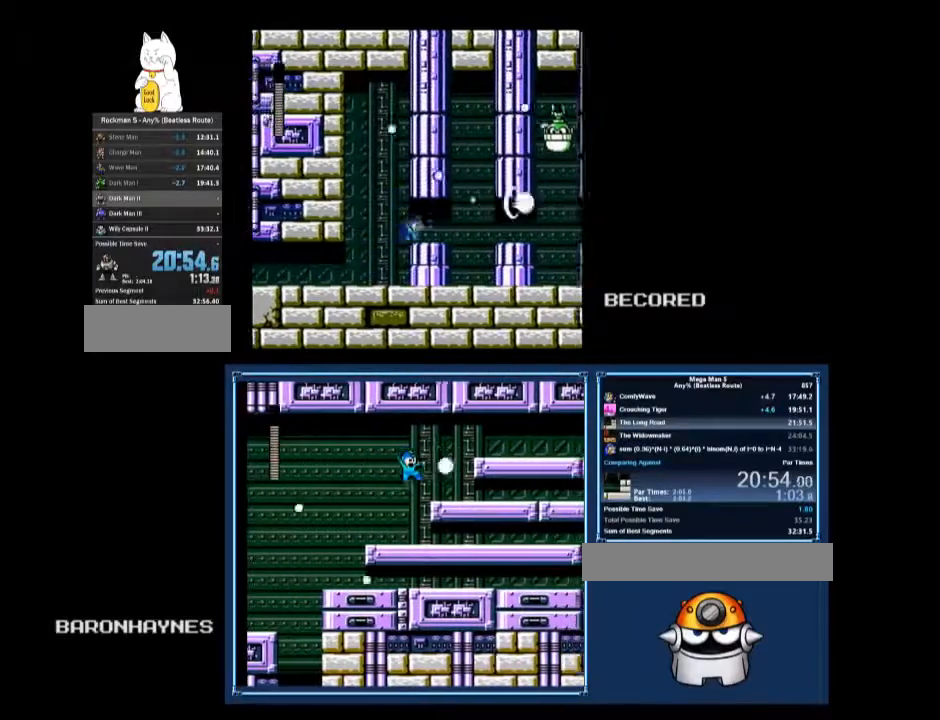
{"buttons": ["B", "DPAD_RIGHT"], "events": [[33, "DPAD_DOWN", "down"], [100, "A", "down"], [200, "A", "up"], [200, "DPAD_DOWN", "up"]]}
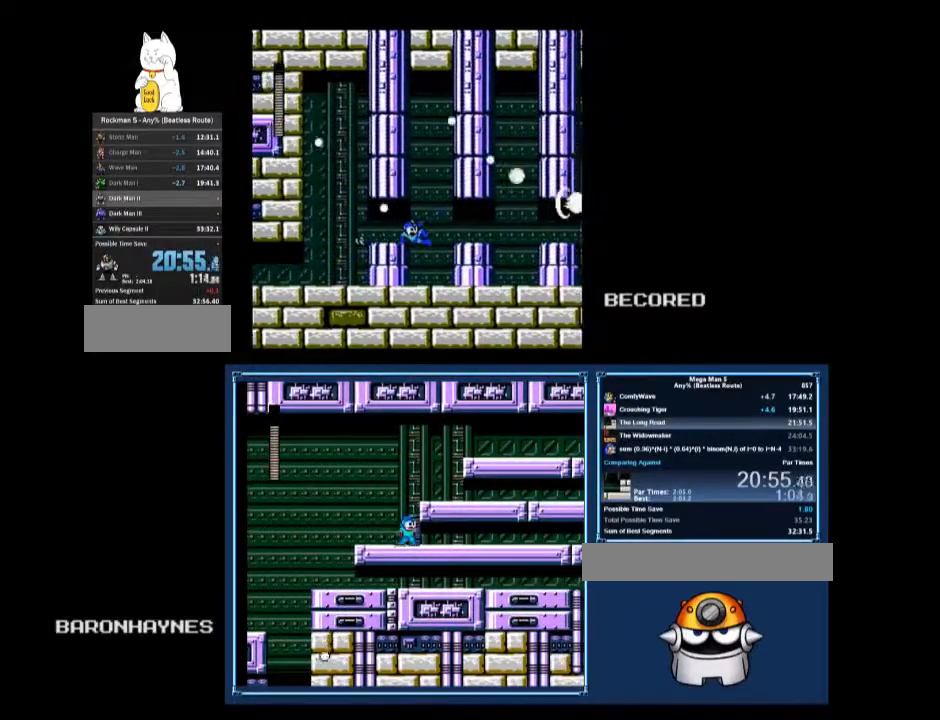
{"buttons": ["B"], "events": [[100, "A", "down"], [267, "A", "up"], [267, "DPAD_RIGHT", "up"]]}
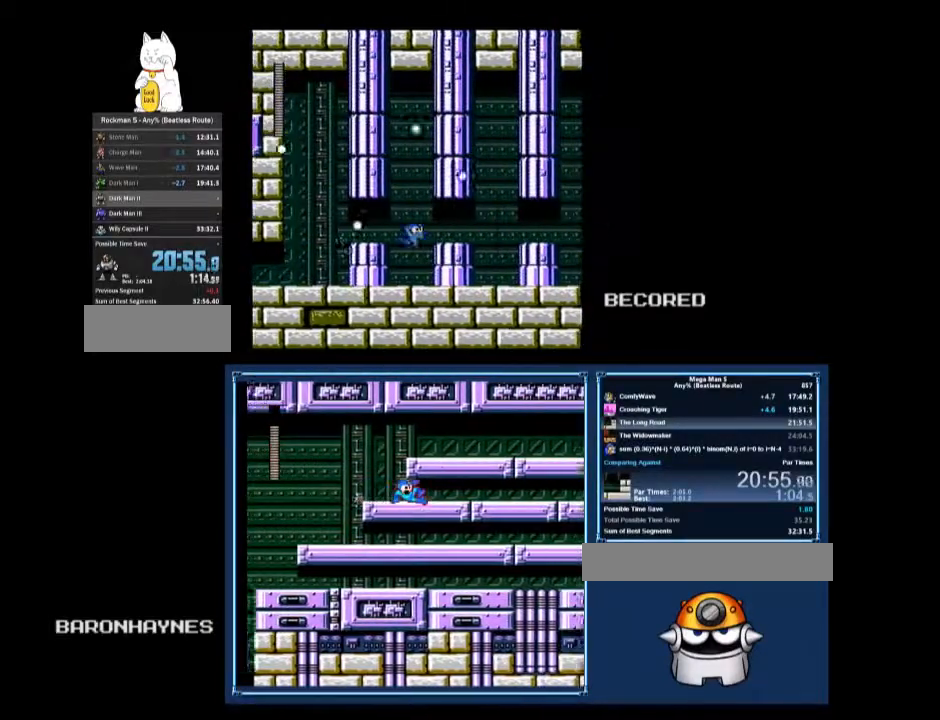
{"buttons": ["B", "DPAD_DOWN", "DPAD_RIGHT"], "events": [[267, "A", "down"], [433, "A", "up"], [433, "DPAD_RIGHT", "down"], [467, "DPAD_DOWN", "down"]]}
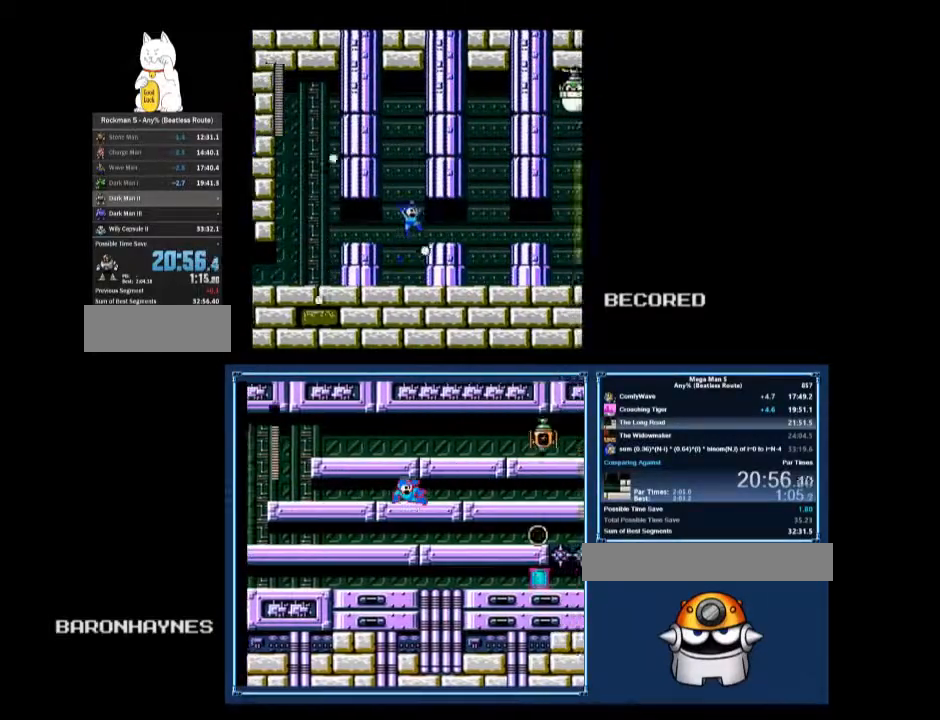
{"buttons": ["B", "DPAD_RIGHT"], "events": [[200, "A", "down"], [300, "A", "up"], [333, "DPAD_DOWN", "up"]]}
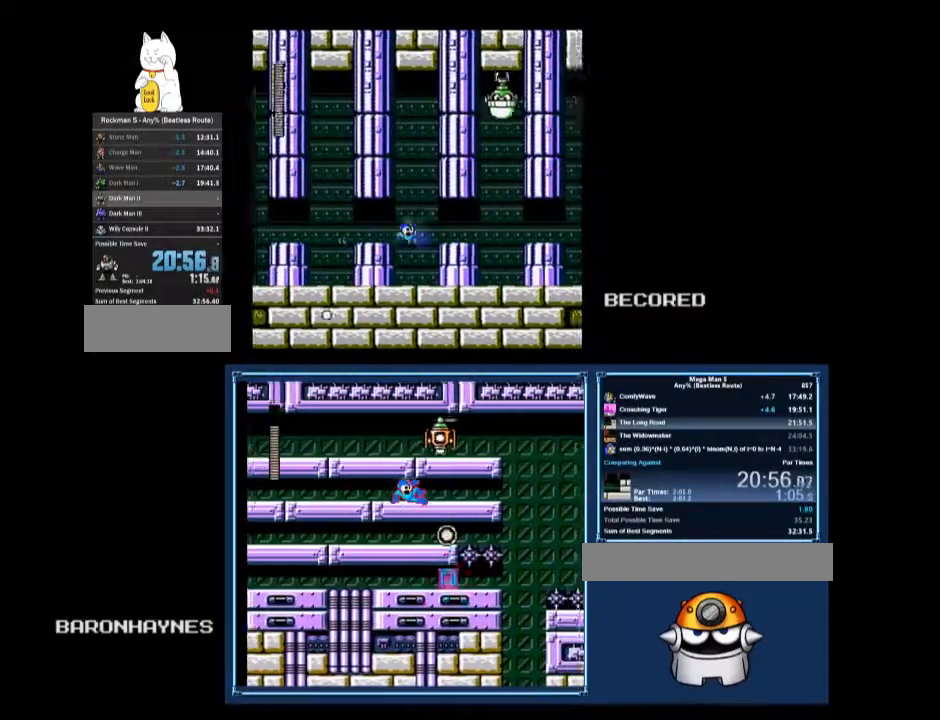
{"buttons": ["B", "DPAD_RIGHT"], "events": [[33, "A", "down"], [167, "A", "up"]]}
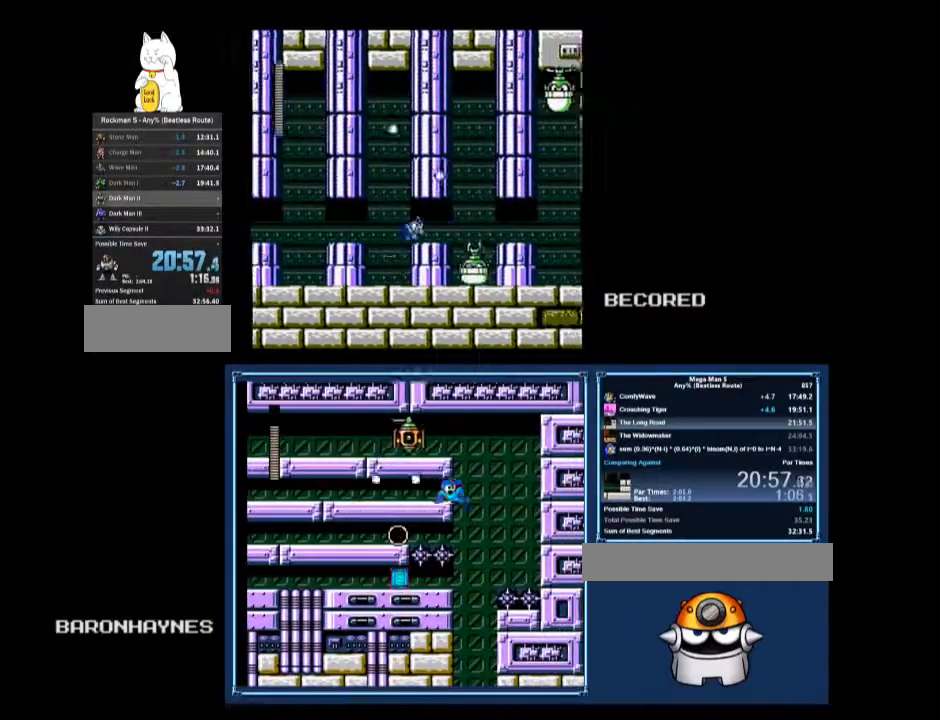
{"buttons": ["A", "B", "DPAD_RIGHT"], "events": [[67, "DPAD_DOWN", "down"], [133, "B", "up"], [167, "A", "down"], [167, "B", "down"], [300, "A", "up"], [300, "DPAD_DOWN", "up"], [467, "A", "down"]]}
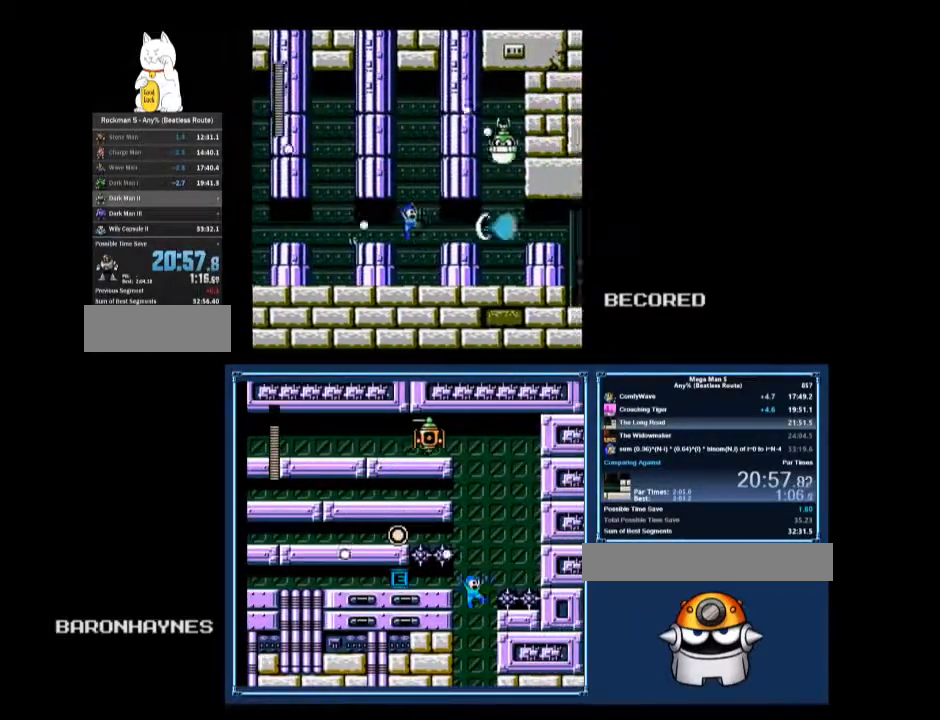
{"buttons": ["B", "DPAD_DOWN", "DPAD_RIGHT"], "events": [[67, "A", "up"], [233, "DPAD_DOWN", "down"], [433, "A", "down"], [500, "A", "up"]]}
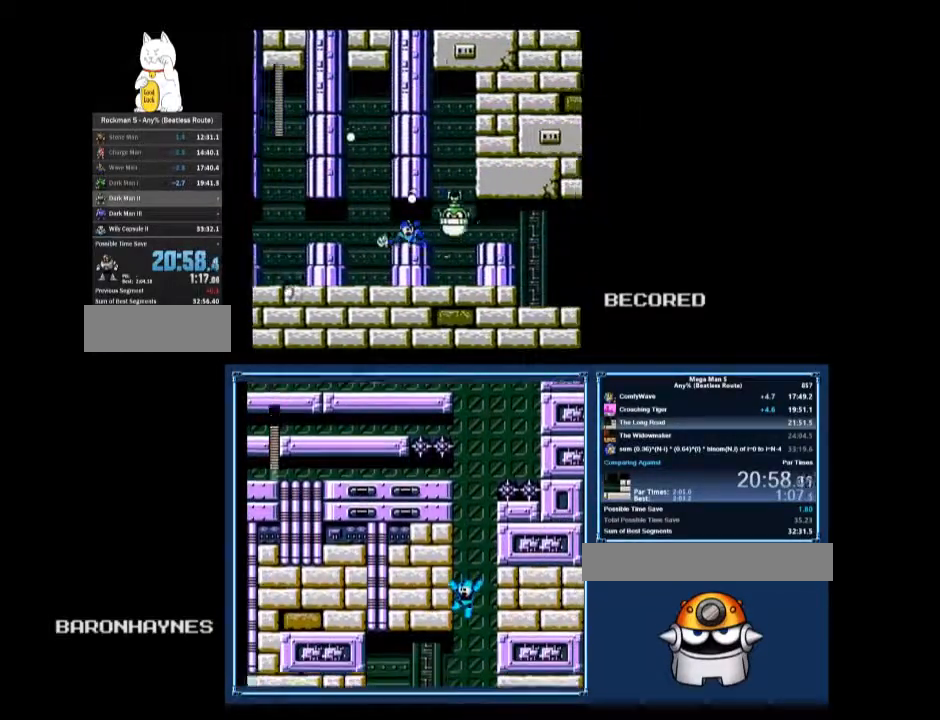
{"buttons": ["B", "DPAD_DOWN", "DPAD_RIGHT"], "events": [[67, "DPAD_DOWN", "up"], [200, "A", "down"], [300, "A", "up"], [367, "DPAD_DOWN", "down"]]}
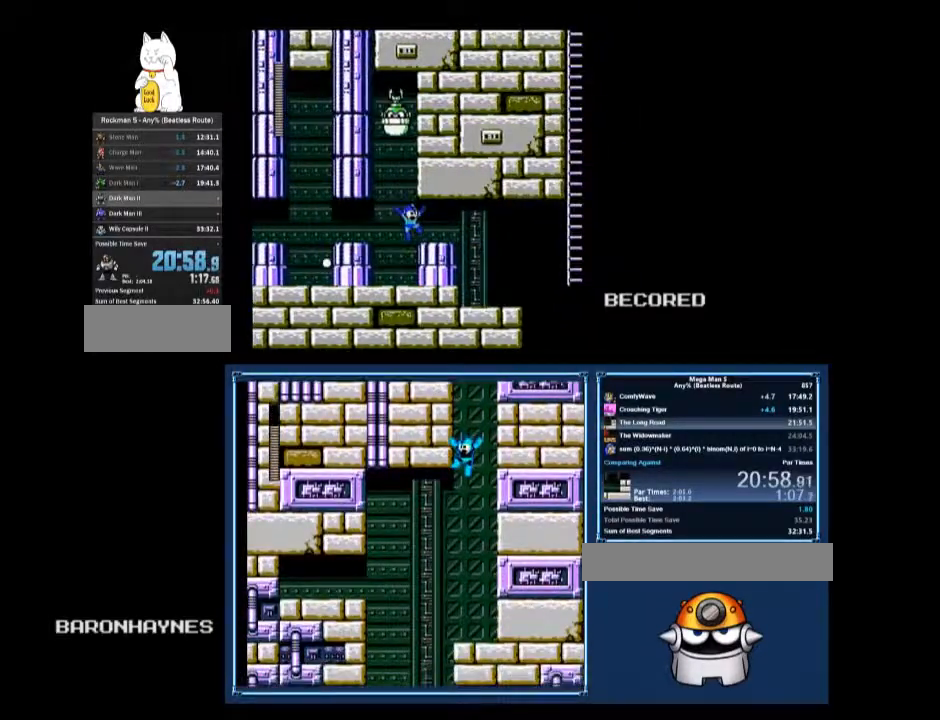
{"buttons": ["B", "DPAD_RIGHT"], "events": [[67, "A", "down"], [167, "A", "up"], [200, "DPAD_DOWN", "up"]]}
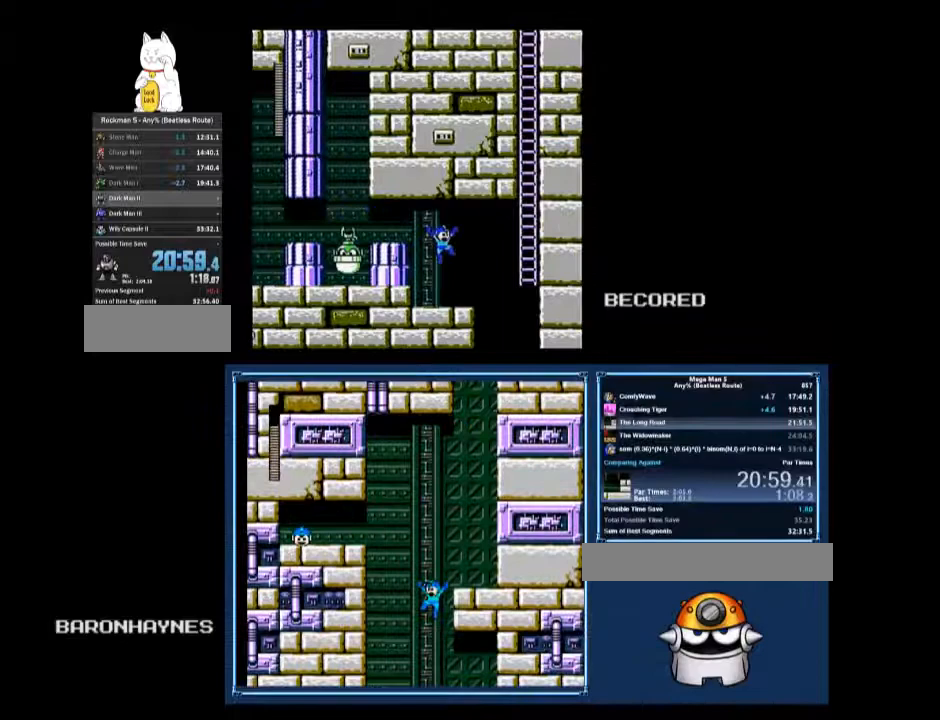
{"buttons": ["A", "B", "DPAD_UP", "DPAD_RIGHT"], "events": [[333, "A", "down"], [500, "DPAD_UP", "down"]]}
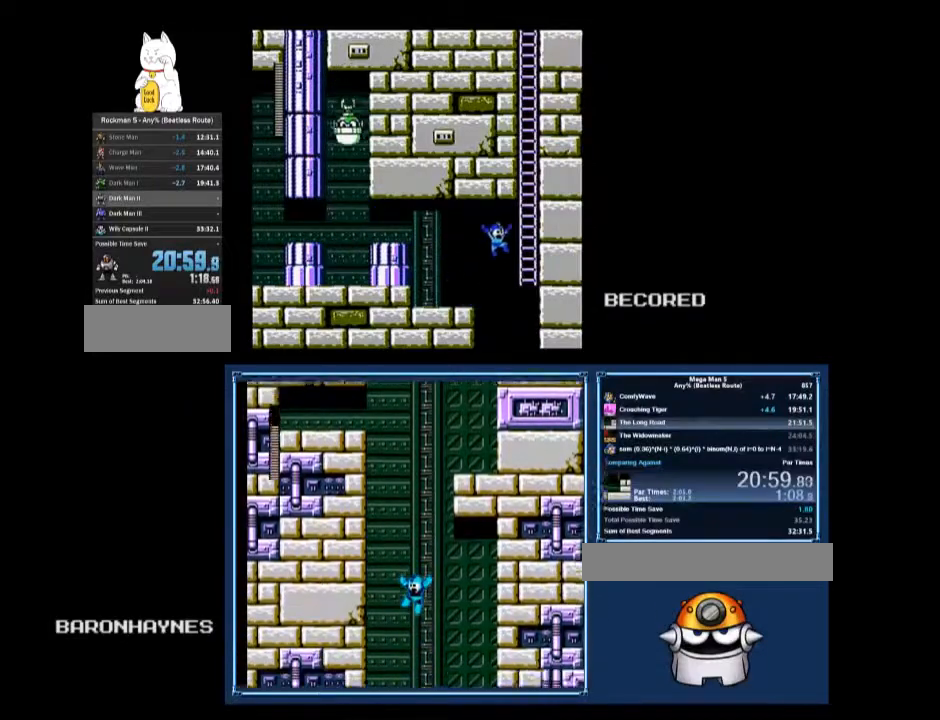
{"buttons": ["B", "DPAD_UP", "DPAD_LEFT"], "events": [[200, "A", "up"], [300, "DPAD_RIGHT", "up"], [400, "DPAD_LEFT", "down"]]}
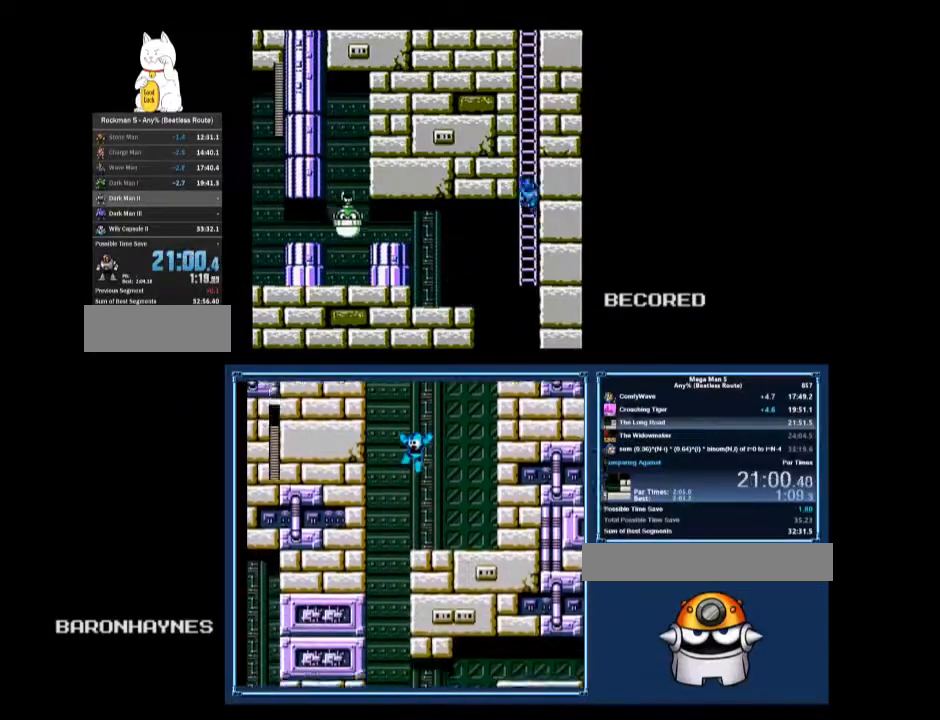
{"buttons": ["B", "DPAD_UP", "DPAD_LEFT"], "events": []}
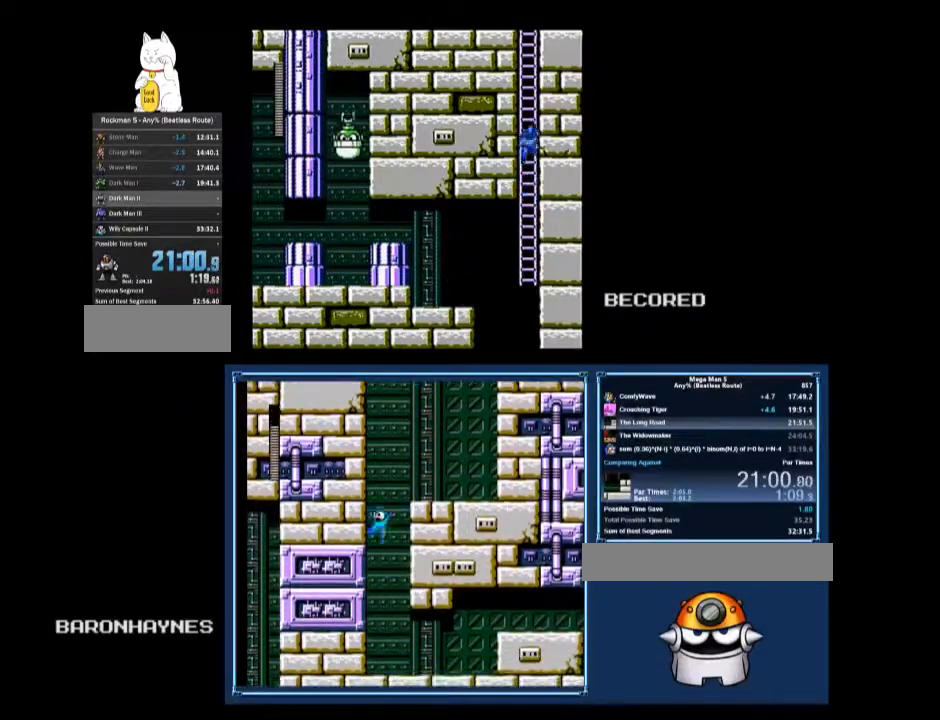
{"buttons": ["B", "DPAD_UP", "DPAD_LEFT"], "events": []}
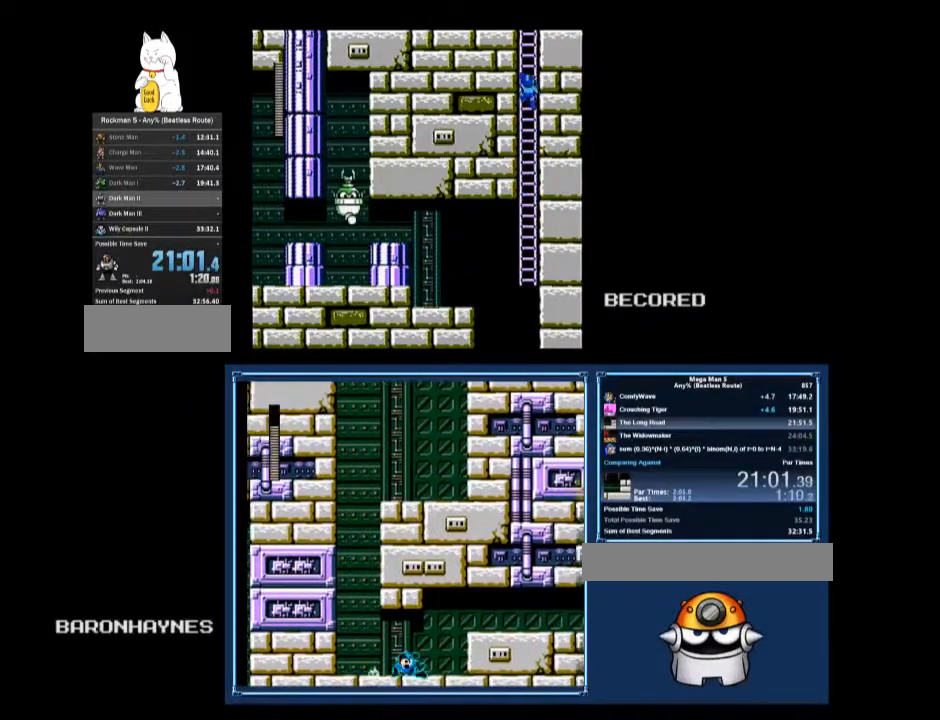
{"buttons": ["B", "DPAD_UP", "DPAD_LEFT"], "events": []}
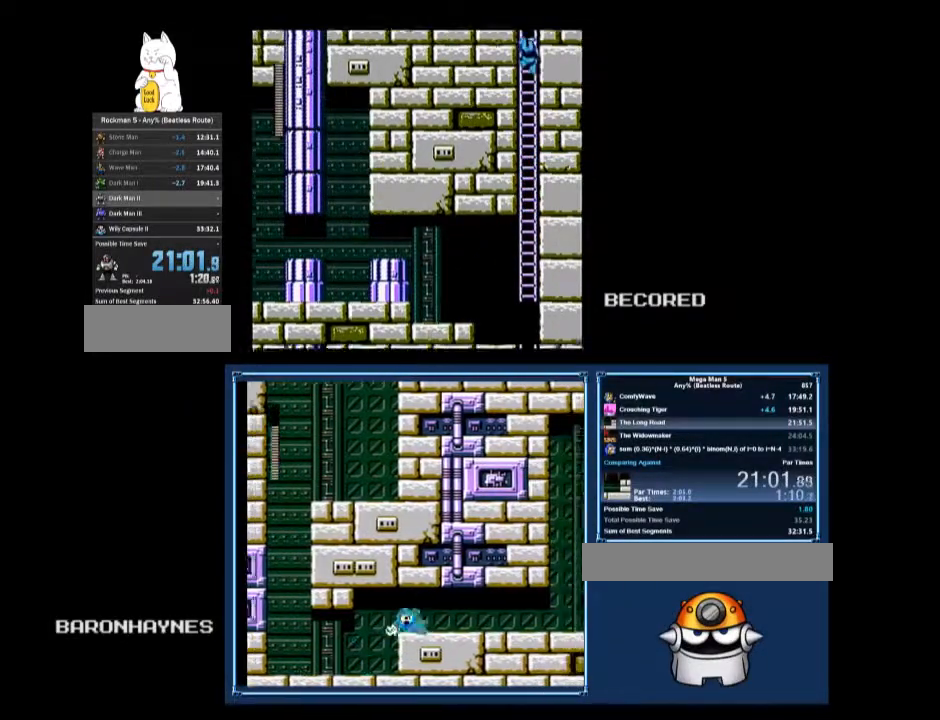
{"buttons": ["B", "DPAD_UP", "DPAD_LEFT"], "events": [[200, "DPAD_LEFT", "up"], [233, "A", "down"], [233, "DPAD_UP", "up"], [300, "A", "up"], [367, "A", "down"], [433, "DPAD_UP", "down"], [467, "A", "up"], [467, "DPAD_LEFT", "down"]]}
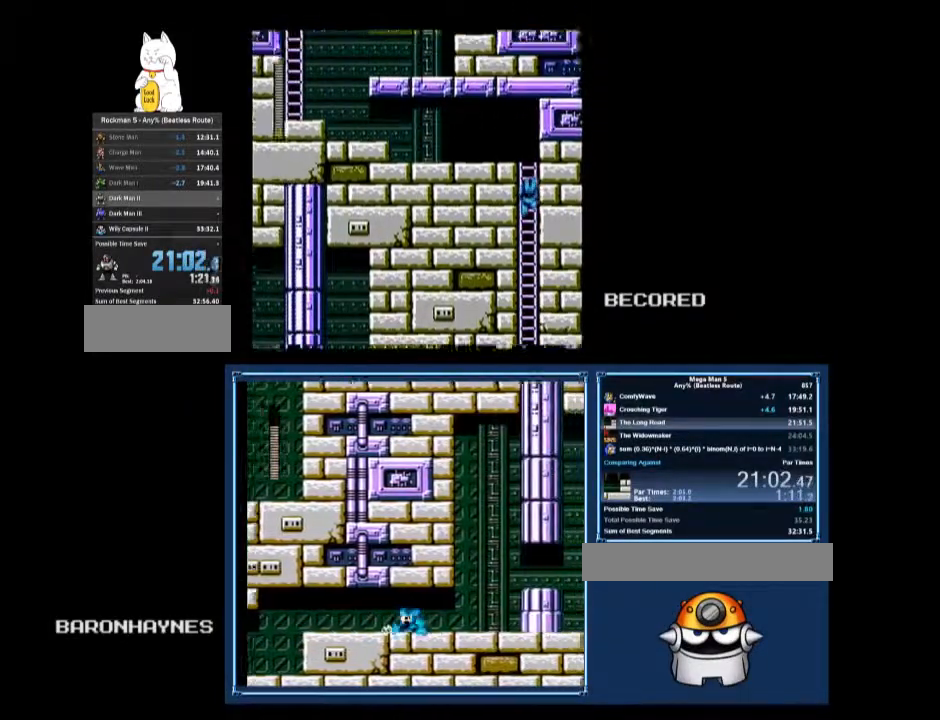
{"buttons": ["B", "DPAD_UP", "DPAD_LEFT"], "events": []}
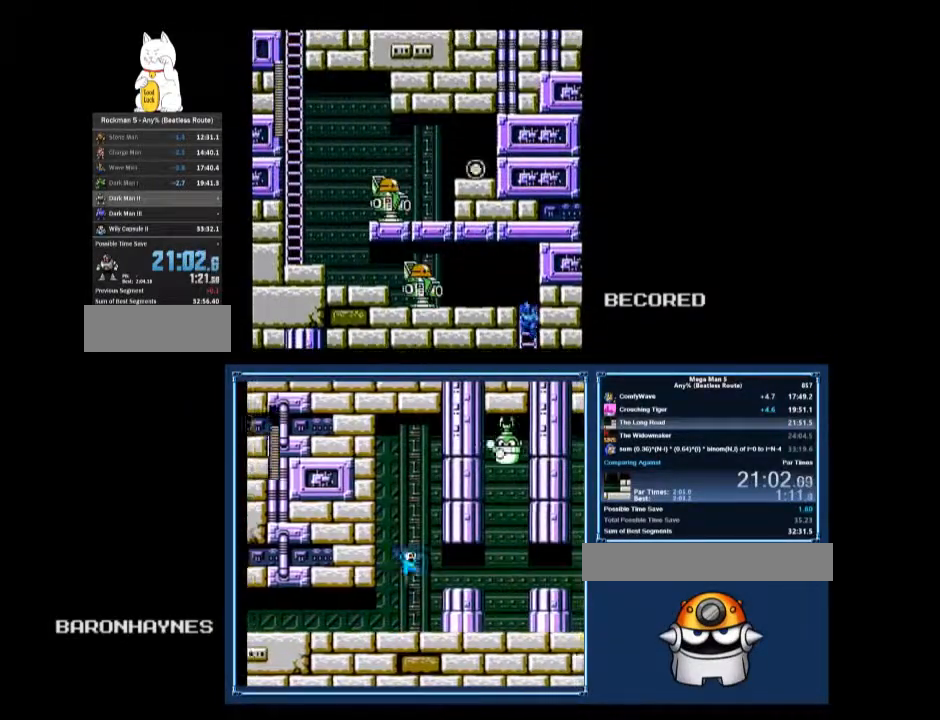
{"buttons": ["A", "B", "DPAD_DOWN", "DPAD_LEFT"], "events": [[200, "A", "down"], [233, "A", "up"], [233, "B", "up"], [467, "DPAD_UP", "up"], [500, "A", "down"], [500, "B", "down"], [500, "DPAD_DOWN", "down"]]}
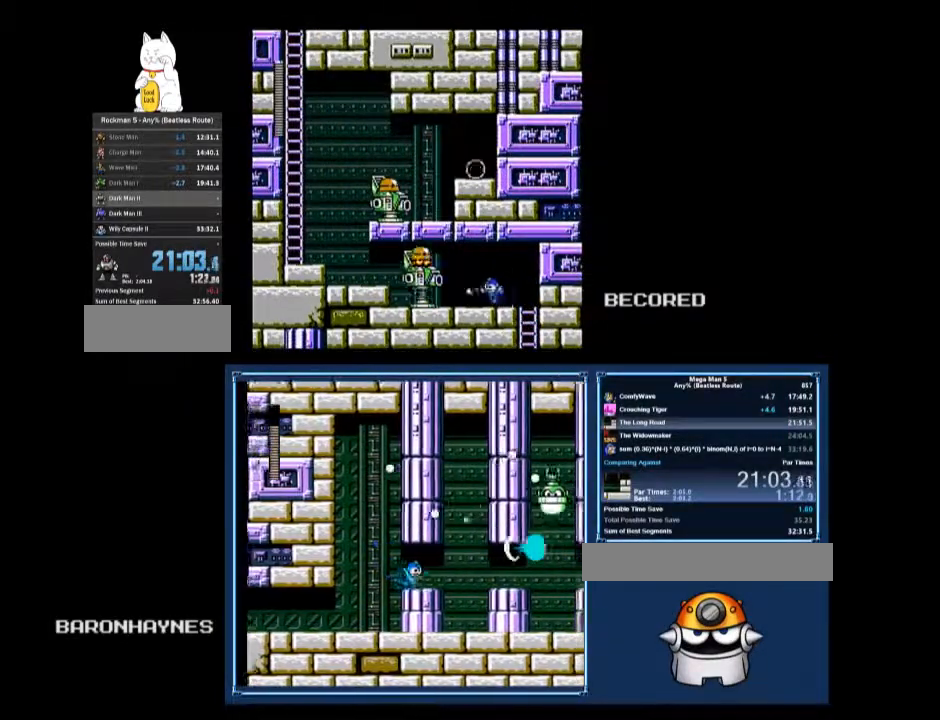
{"buttons": ["B", "DPAD_LEFT"], "events": [[133, "A", "up"], [133, "DPAD_DOWN", "up"], [433, "A", "down"], [467, "A", "up"]]}
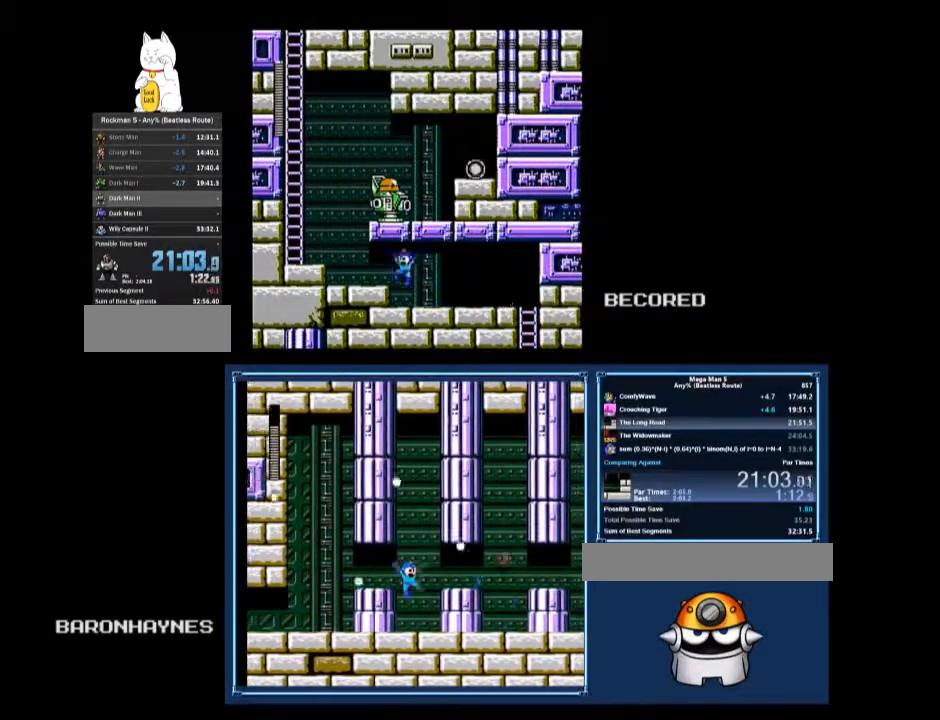
{"buttons": ["B", "DPAD_LEFT"], "events": [[100, "DPAD_DOWN", "down"], [200, "A", "down"], [267, "A", "up"], [300, "DPAD_DOWN", "up"], [400, "A", "down"], [433, "A", "up"]]}
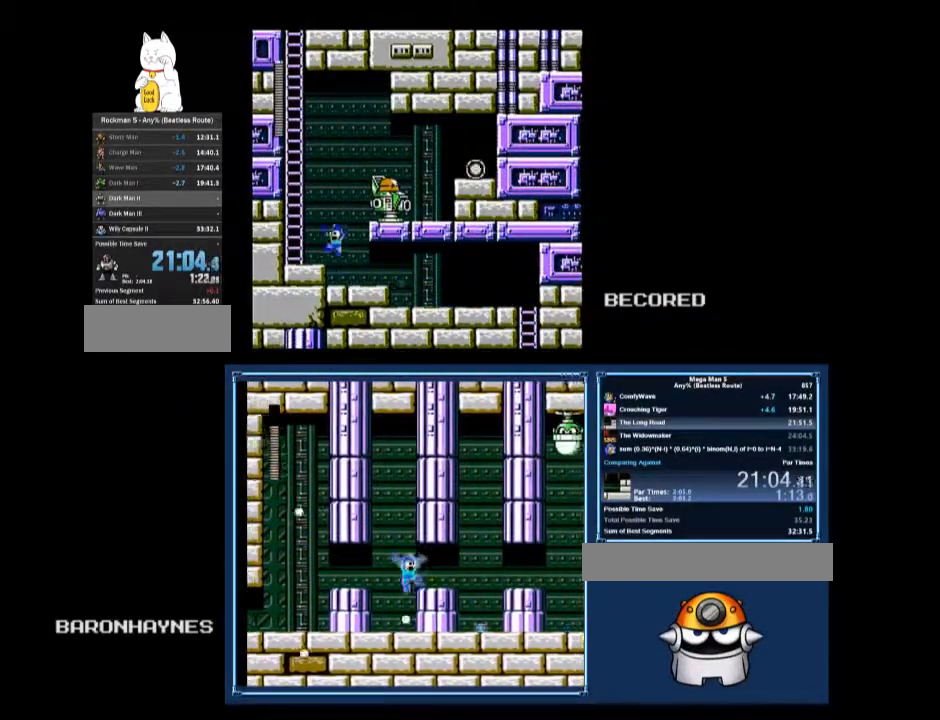
{"buttons": ["B", "DPAD_UP"], "events": [[167, "A", "down"], [400, "DPAD_UP", "down"], [433, "DPAD_LEFT", "up"], [467, "A", "up"]]}
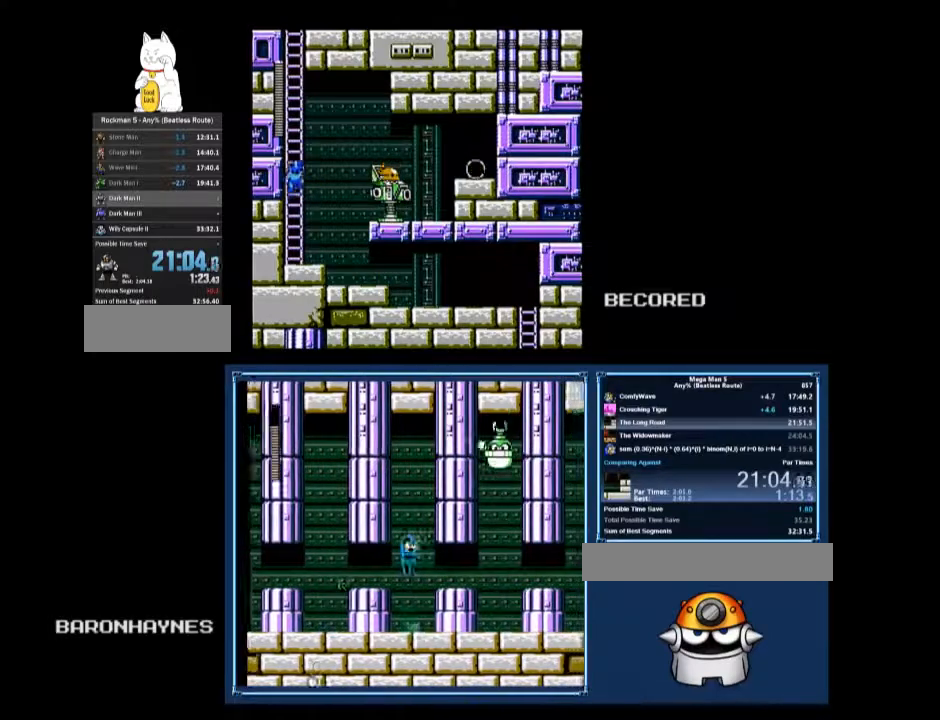
{"buttons": ["B", "DPAD_UP", "DPAD_RIGHT"], "events": [[33, "DPAD_RIGHT", "down"], [300, "DPAD_RIGHT", "up"], [400, "DPAD_RIGHT", "down"]]}
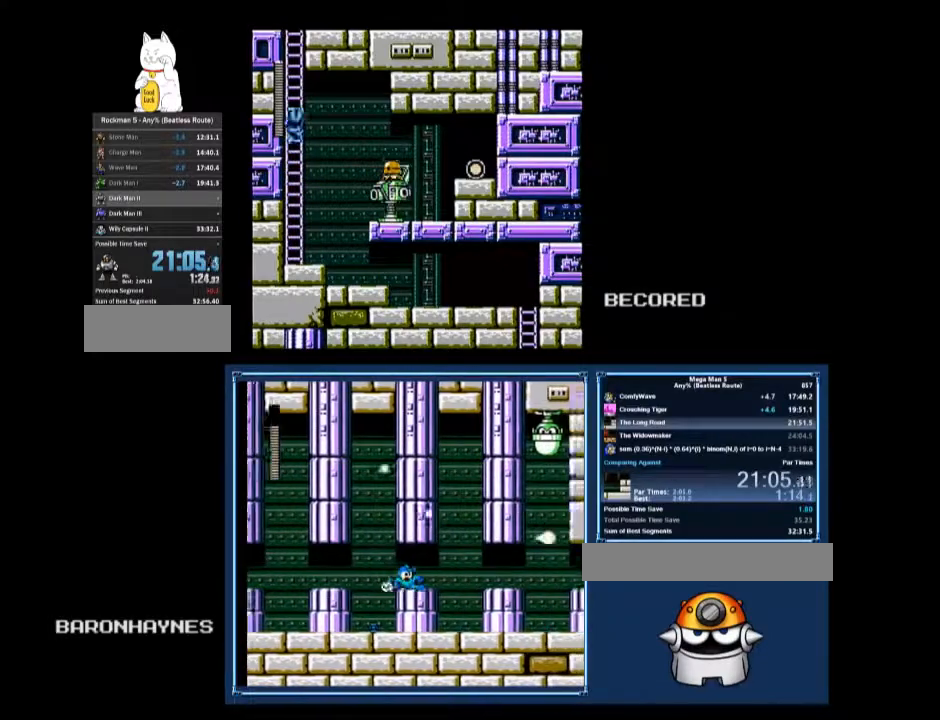
{"buttons": ["B", "DPAD_UP", "DPAD_RIGHT"], "events": []}
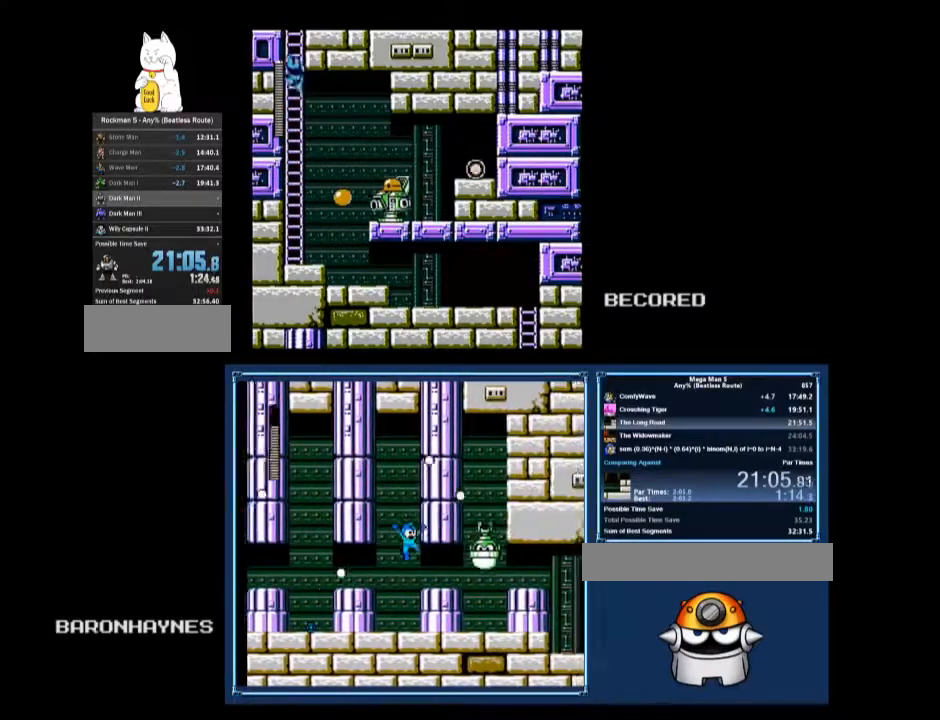
{"buttons": ["A", "B", "DPAD_UP", "DPAD_RIGHT"], "events": [[500, "A", "down"]]}
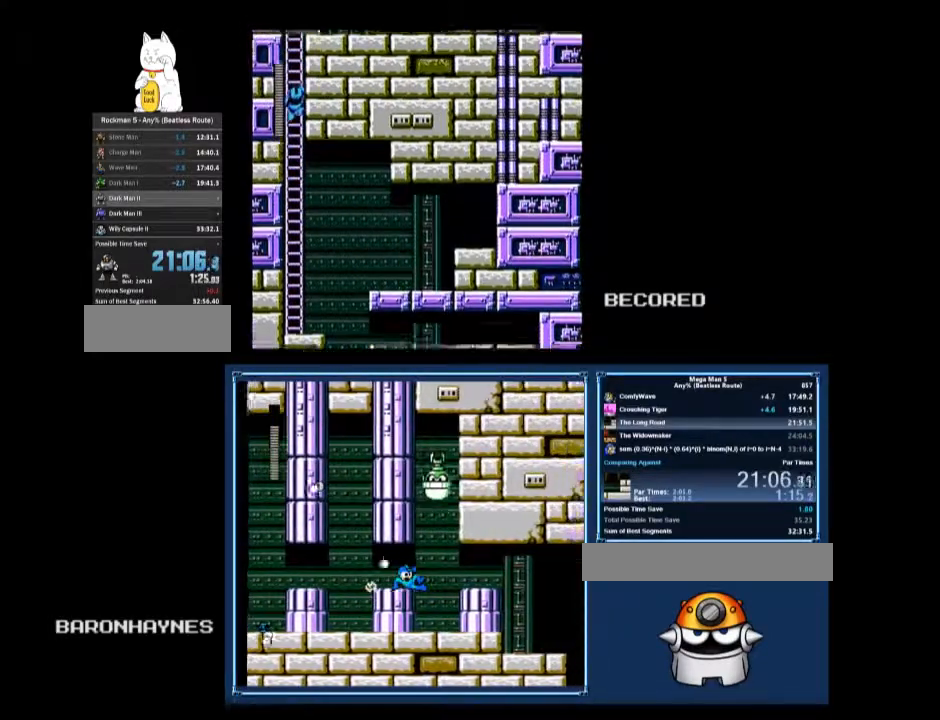
{"buttons": ["B", "DPAD_UP", "DPAD_RIGHT"], "events": [[33, "DPAD_RIGHT", "up"], [67, "A", "up"], [67, "DPAD_UP", "up"], [133, "A", "down"], [233, "A", "up"], [267, "DPAD_UP", "down"], [433, "DPAD_RIGHT", "down"]]}
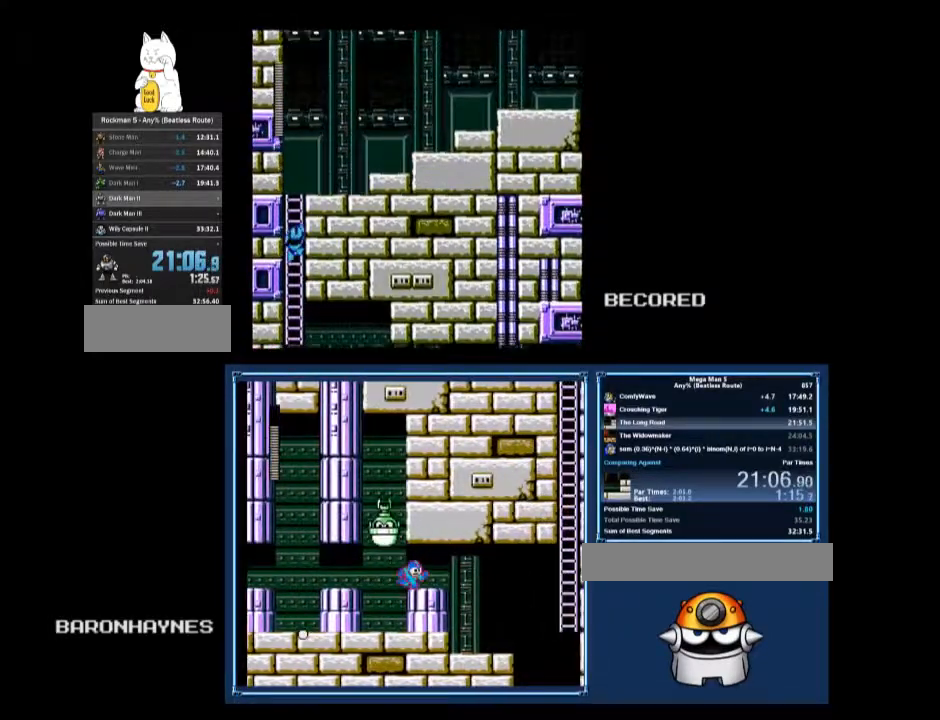
{"buttons": ["B", "DPAD_UP", "DPAD_RIGHT"], "events": []}